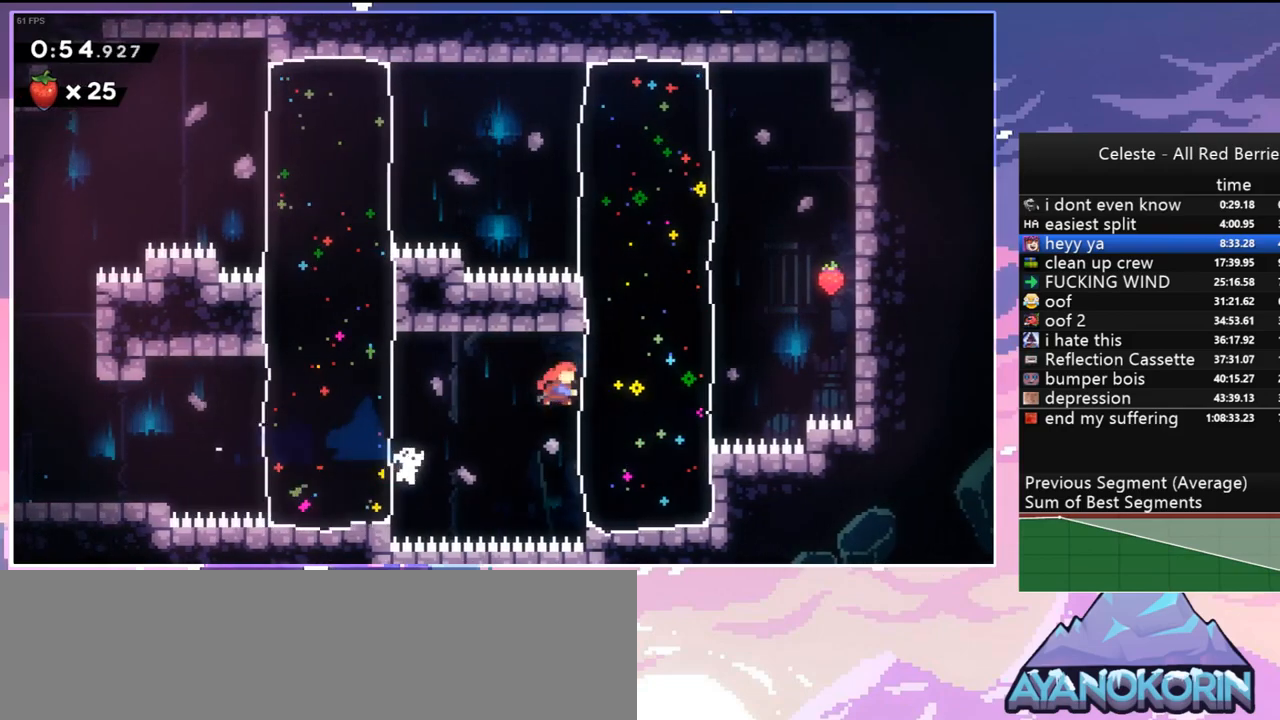
Gameplay with keyboard; each line is a JSON object with the keys held at the frame after it. "events" lists presses ("down") and releases ("up") of "dash", "down", "grab", "jump", "jump2", "left", "menu", "right", "skip" and "up" between this image and that frame as [ms after this image, input, new state], when the widget could be followed in between. No other keys are recorded. Mouse input is not recorded. Key names are as the overlay labels them; some are game actions (e.g. jump) rather than physical keys.
{"keys": ["jump", "right"], "events": [[83, "dash", "up"], [183, "jump", "down"], [417, "jump", "up"], [467, "jump", "down"]]}
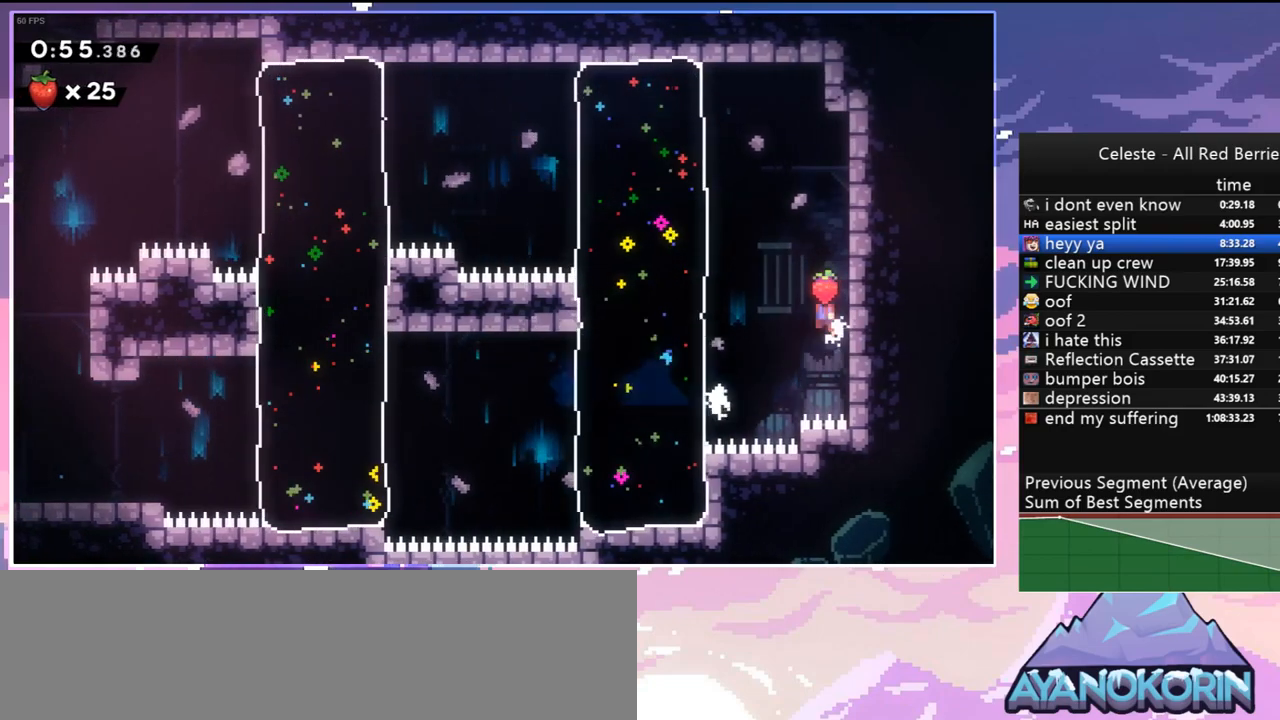
{"keys": ["left"], "events": [[50, "left", "down"], [100, "jump", "up"], [100, "right", "up"]]}
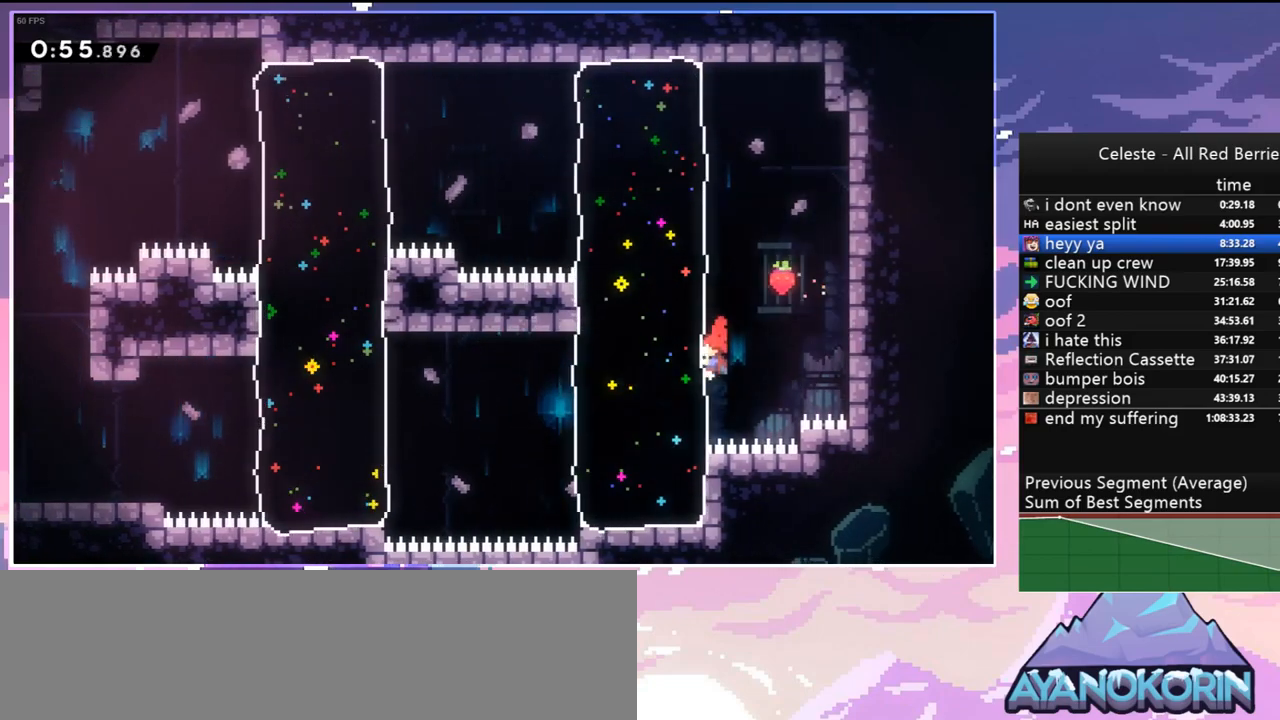
{"keys": ["left"], "events": [[117, "dash", "down"], [250, "dash", "up"]]}
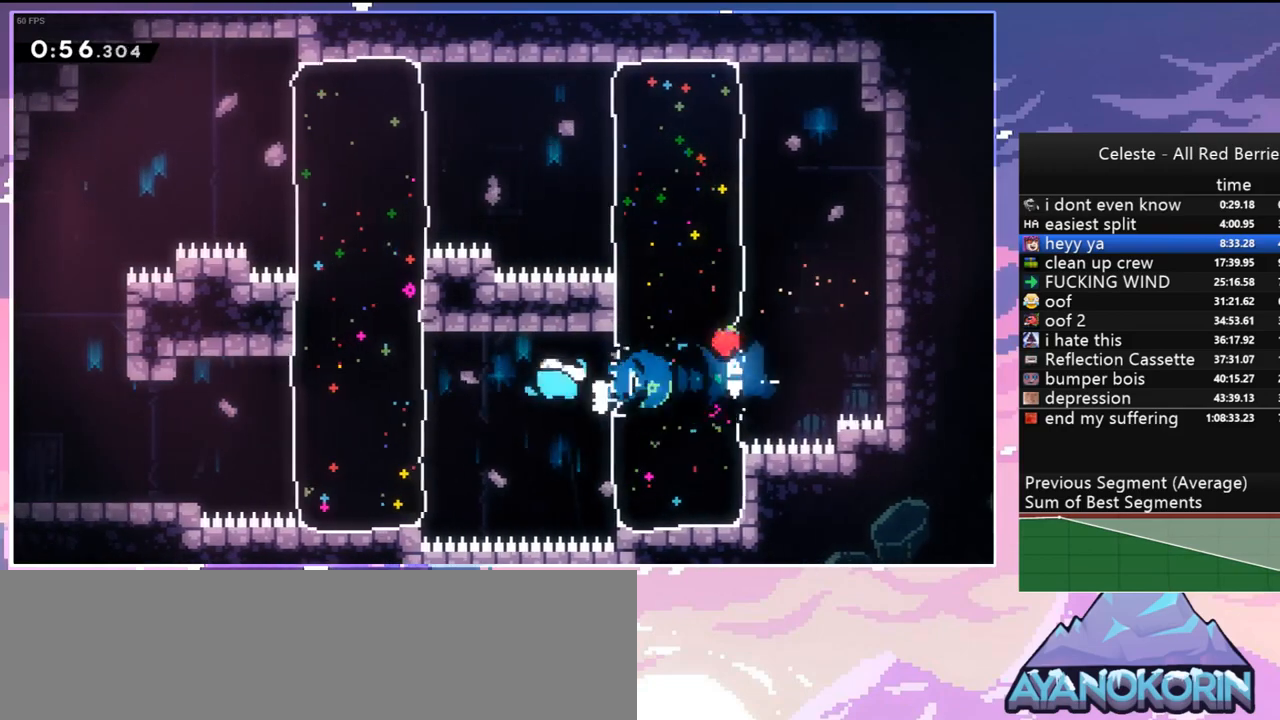
{"keys": ["dash", "down", "left"], "events": [[183, "dash", "down"], [317, "dash", "up"], [317, "left", "up"], [417, "left", "down"], [450, "down", "down"], [500, "dash", "down"]]}
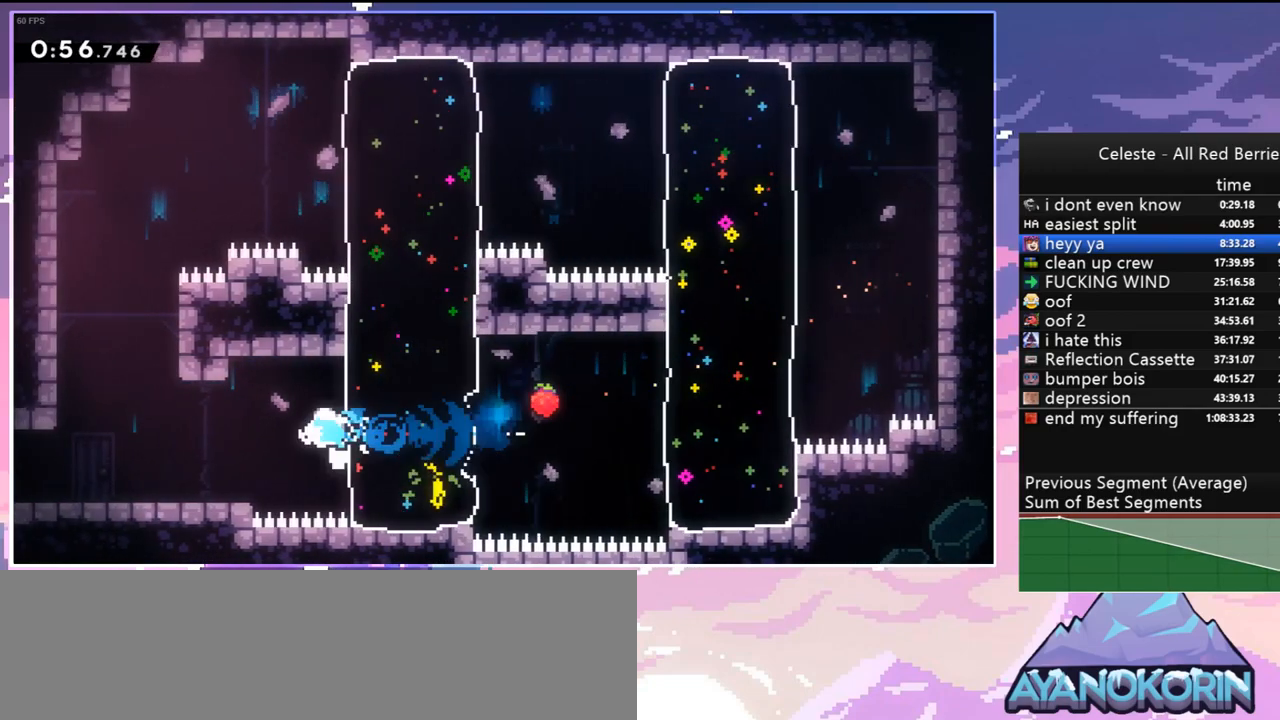
{"keys": ["dash", "down", "left"], "events": [[50, "jump", "down"], [150, "dash", "up"], [150, "jump", "up"], [383, "dash", "down"]]}
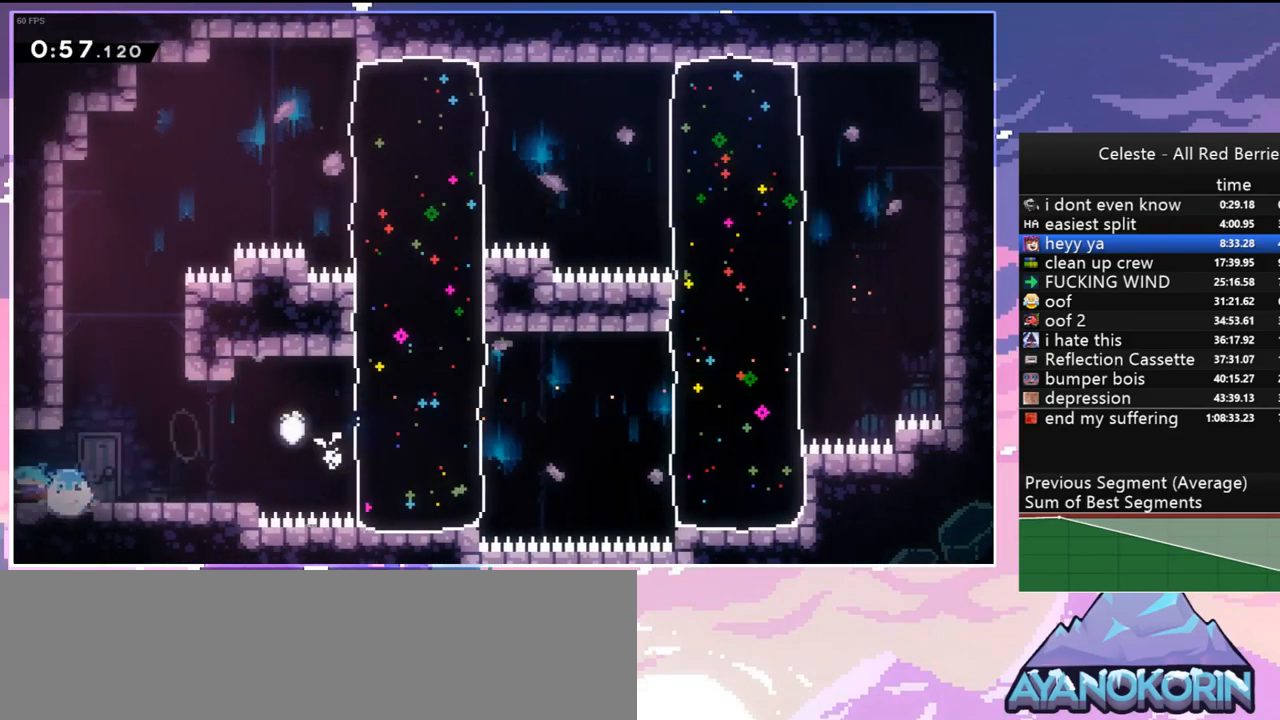
{"keys": ["left"], "events": [[67, "dash", "up"], [117, "down", "up"]]}
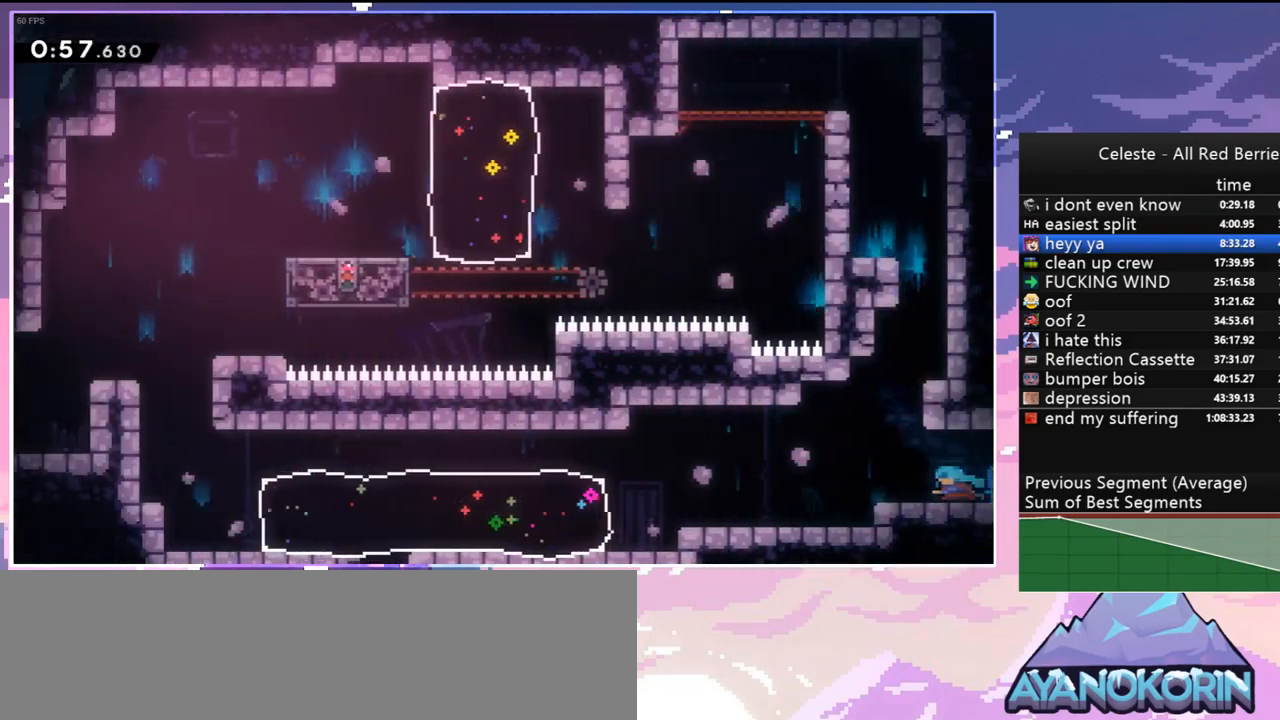
{"keys": ["left"], "events": [[183, "jump", "down"], [317, "jump", "up"]]}
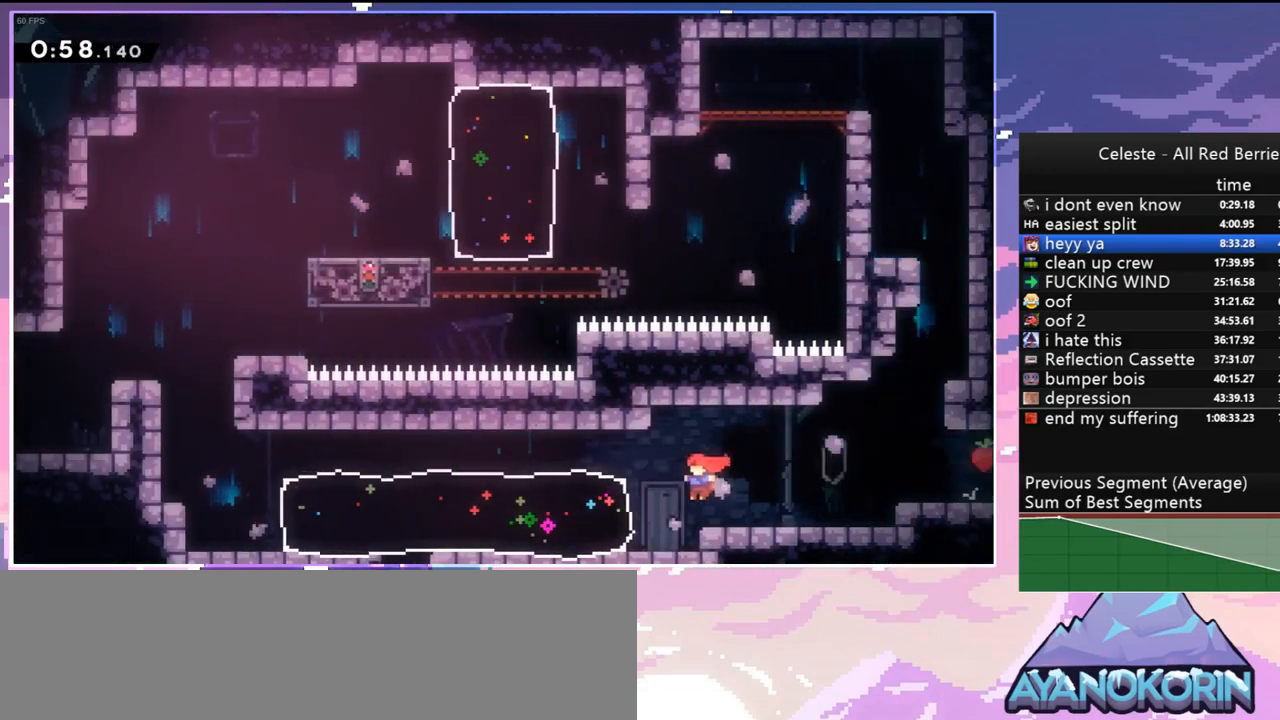
{"keys": ["left"], "events": [[50, "dash", "down"], [150, "dash", "up"]]}
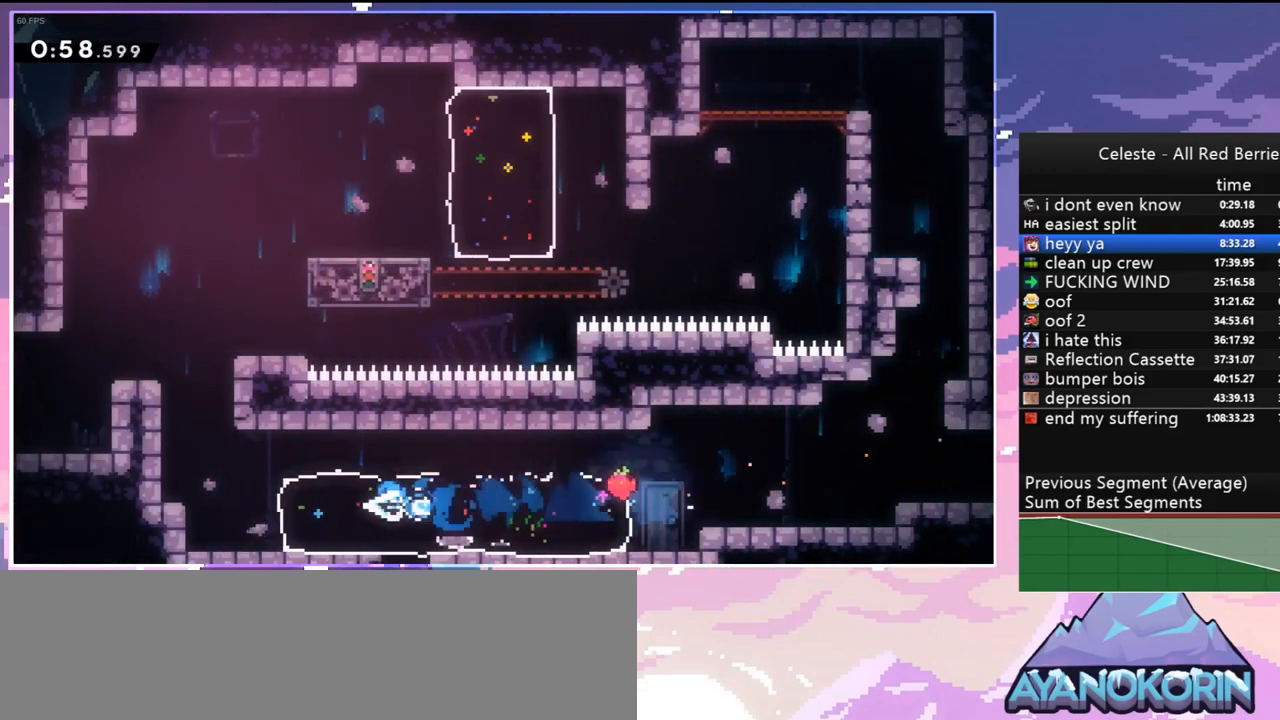
{"keys": ["right", "up"], "events": [[67, "left", "up"], [117, "right", "down"], [200, "jump", "down"], [200, "up", "down"], [300, "dash", "down"], [300, "jump", "up"], [400, "dash", "up"]]}
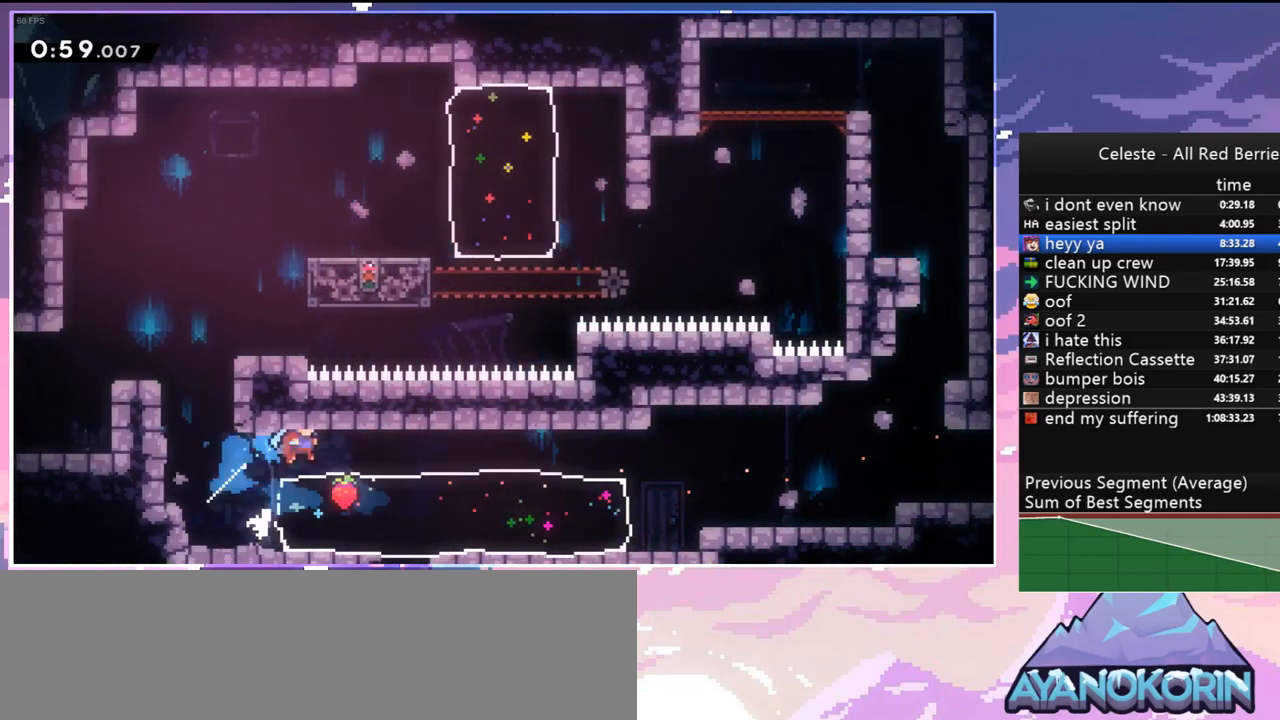
{"keys": ["down"], "events": [[133, "up", "up"], [317, "down", "down"], [367, "dash", "down"], [367, "right", "up"], [417, "dash", "up"]]}
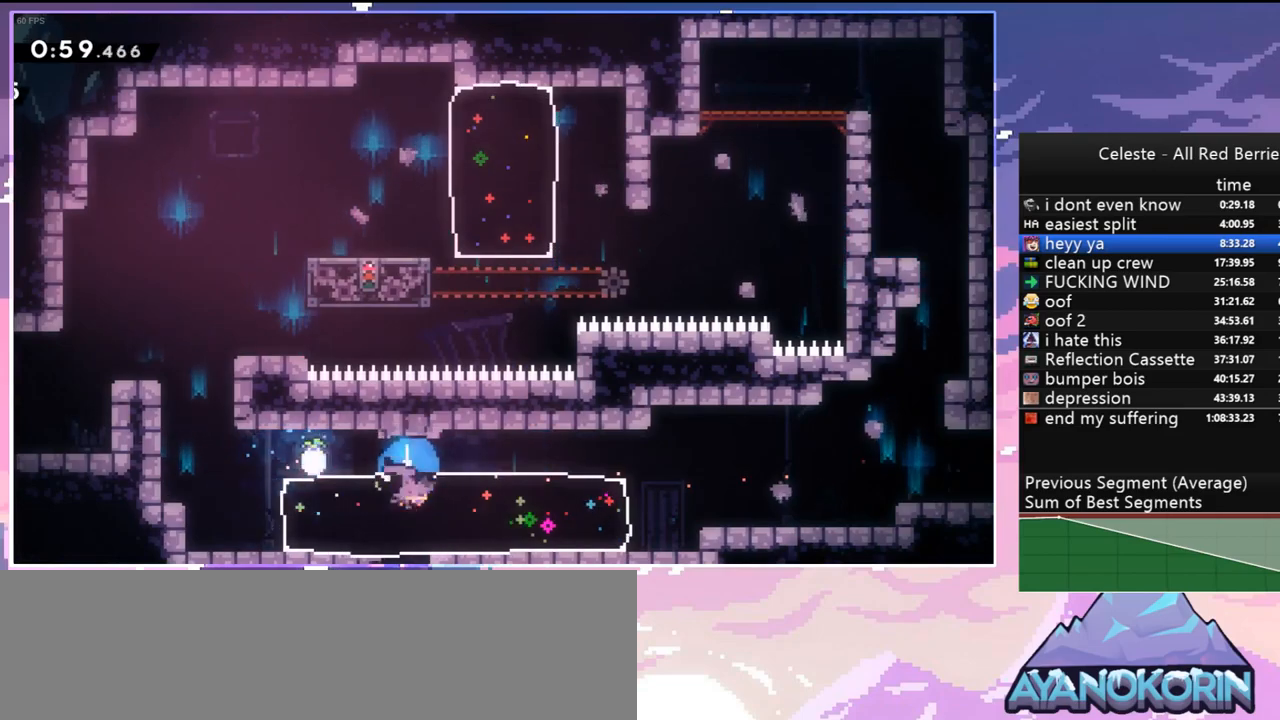
{"keys": ["right"], "events": [[183, "right", "down"], [283, "down", "up"]]}
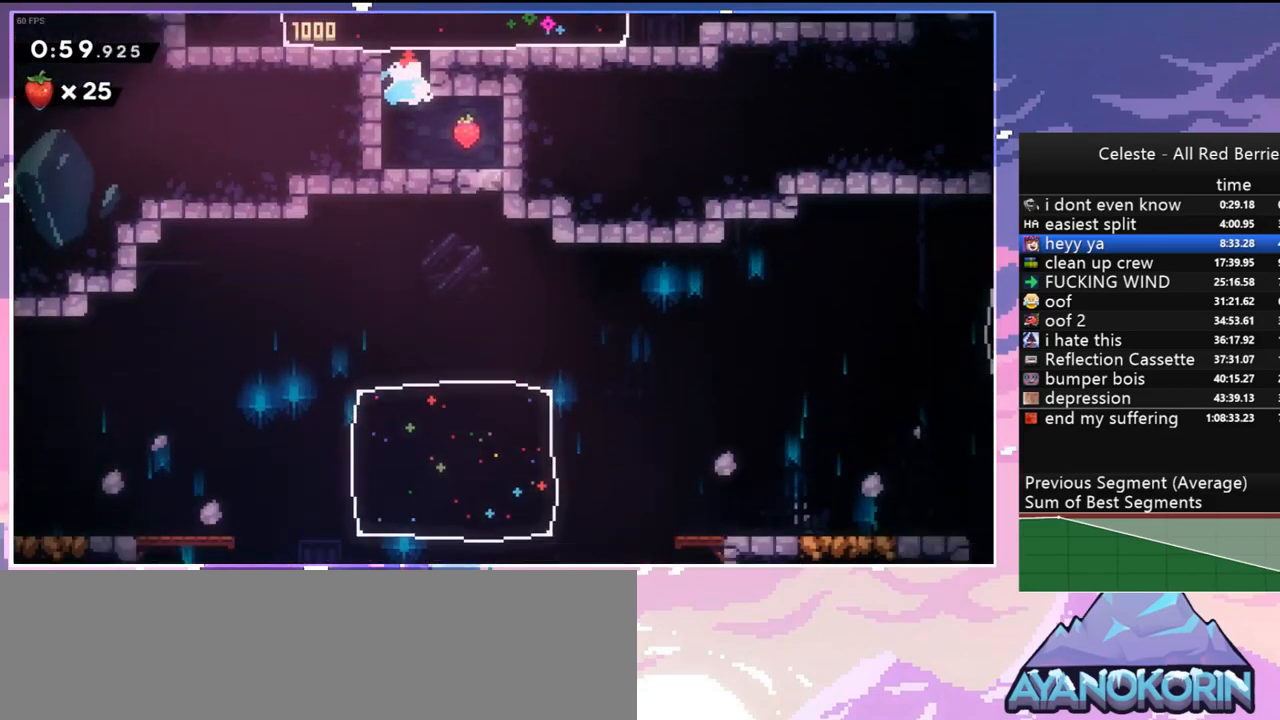
{"keys": ["right"], "events": []}
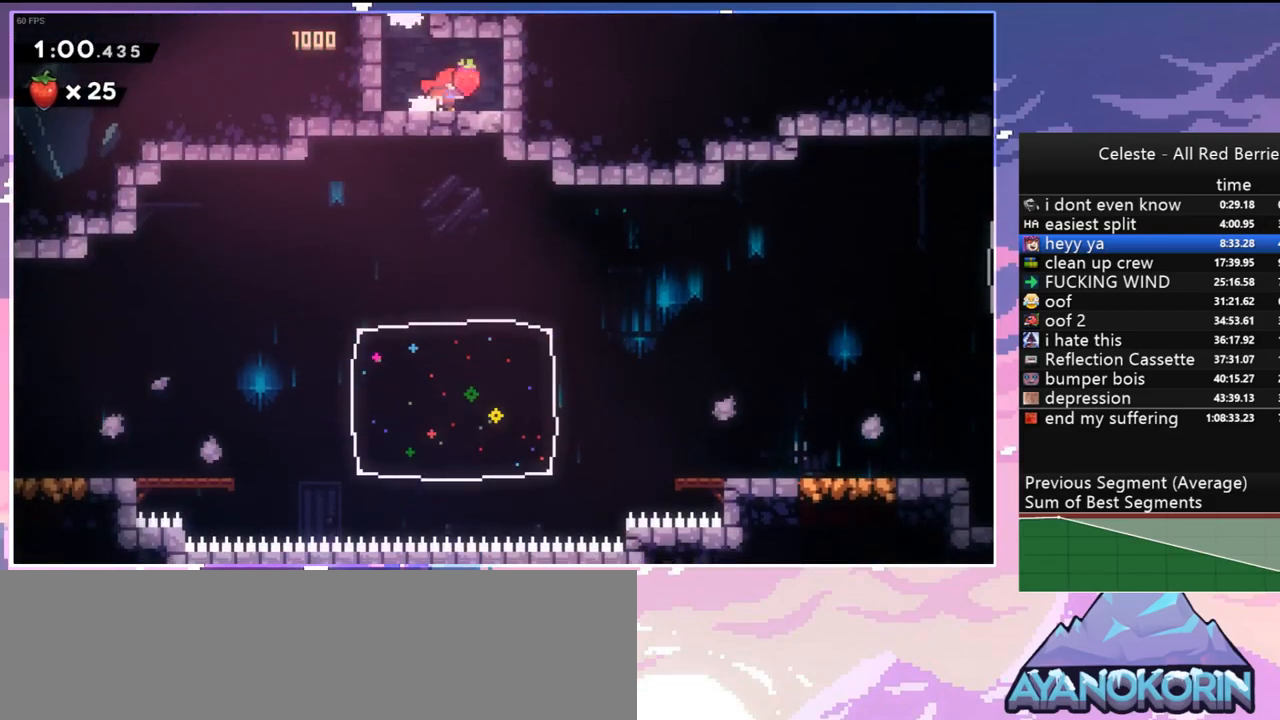
{"keys": ["down"], "events": [[217, "jump", "down"], [267, "down", "down"], [267, "right", "up"], [317, "jump", "up"], [367, "dash", "down"], [450, "dash", "up"]]}
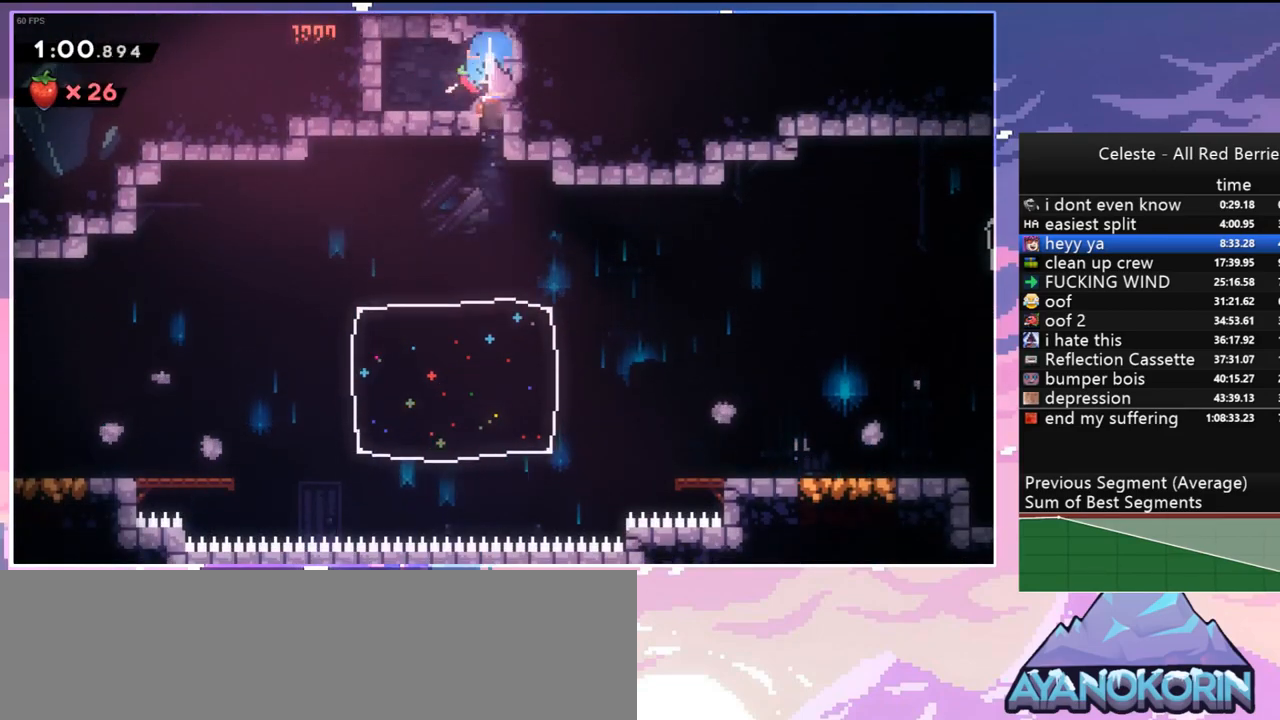
{"keys": ["left"], "events": [[200, "down", "up"], [233, "left", "down"], [283, "skip", "down"], [383, "skip", "up"]]}
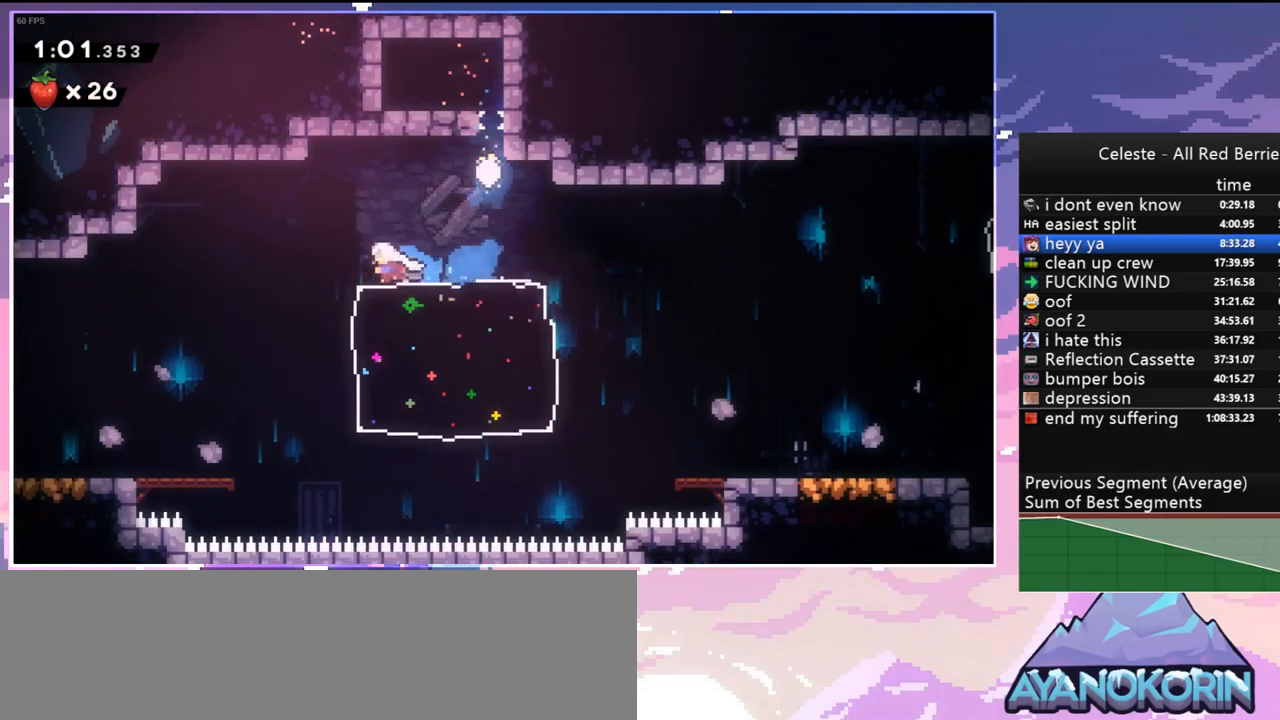
{"keys": ["down", "left"], "events": [[17, "down", "down"], [17, "jump", "down"], [67, "jump", "up"], [117, "dash", "down"], [217, "dash", "up"]]}
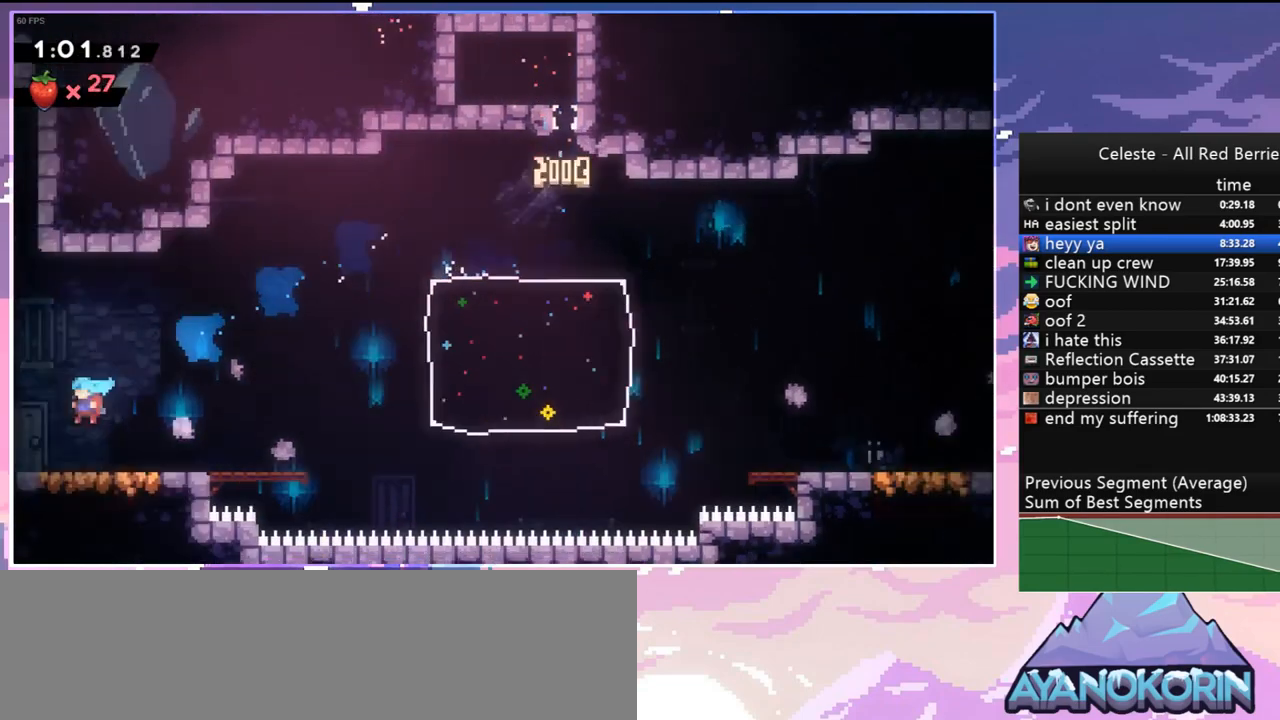
{"keys": ["left"], "events": [[133, "down", "up"]]}
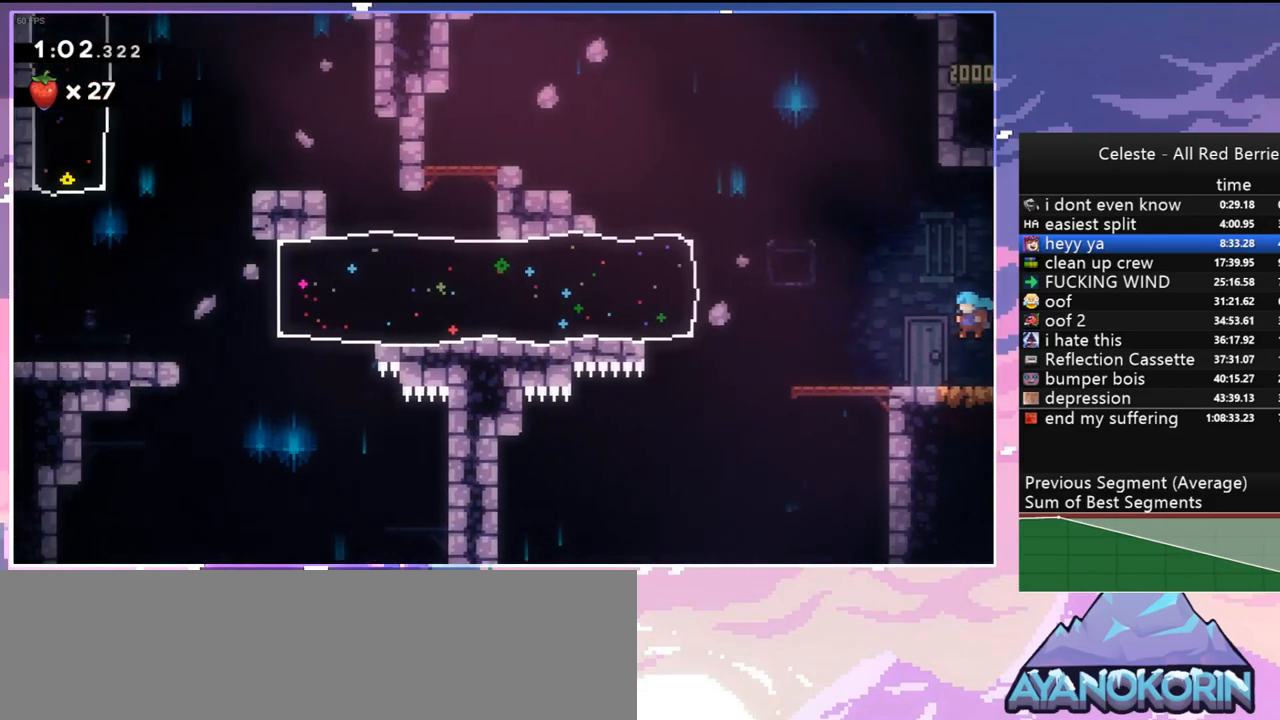
{"keys": ["jump", "left"], "events": [[233, "jump", "down"]]}
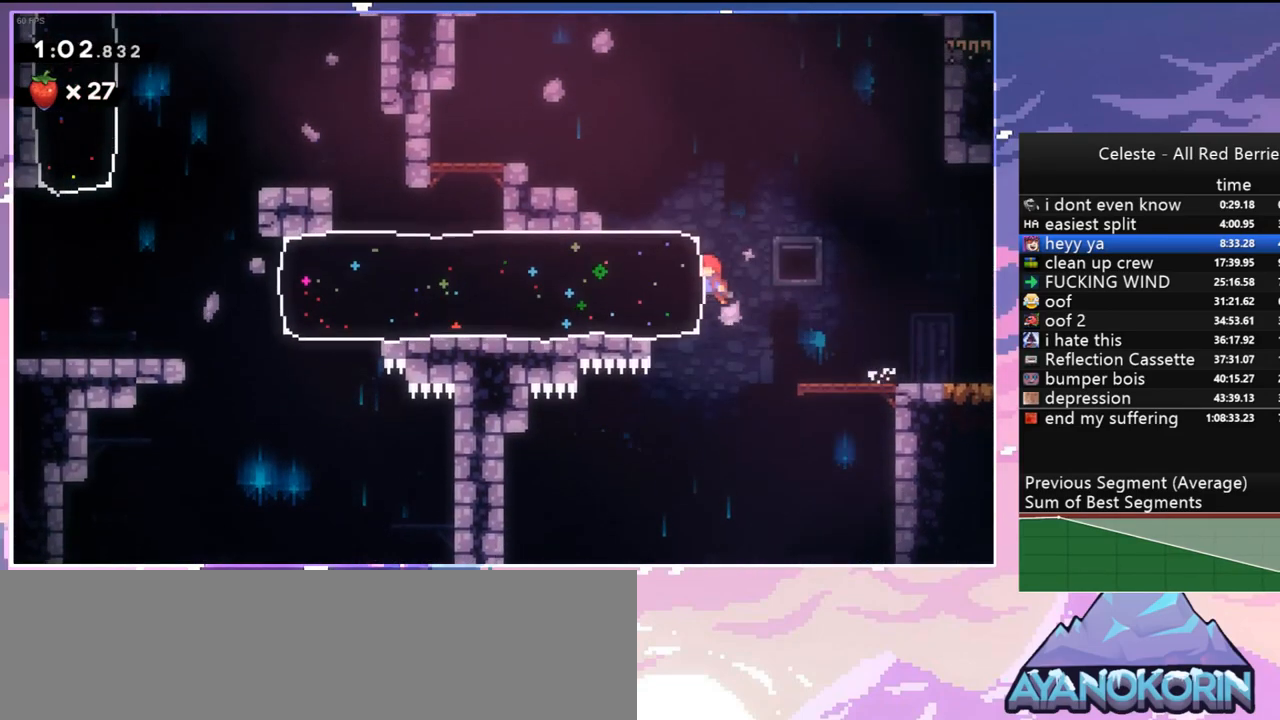
{"keys": ["left"], "events": [[17, "dash", "down"], [17, "jump", "up"], [117, "dash", "up"]]}
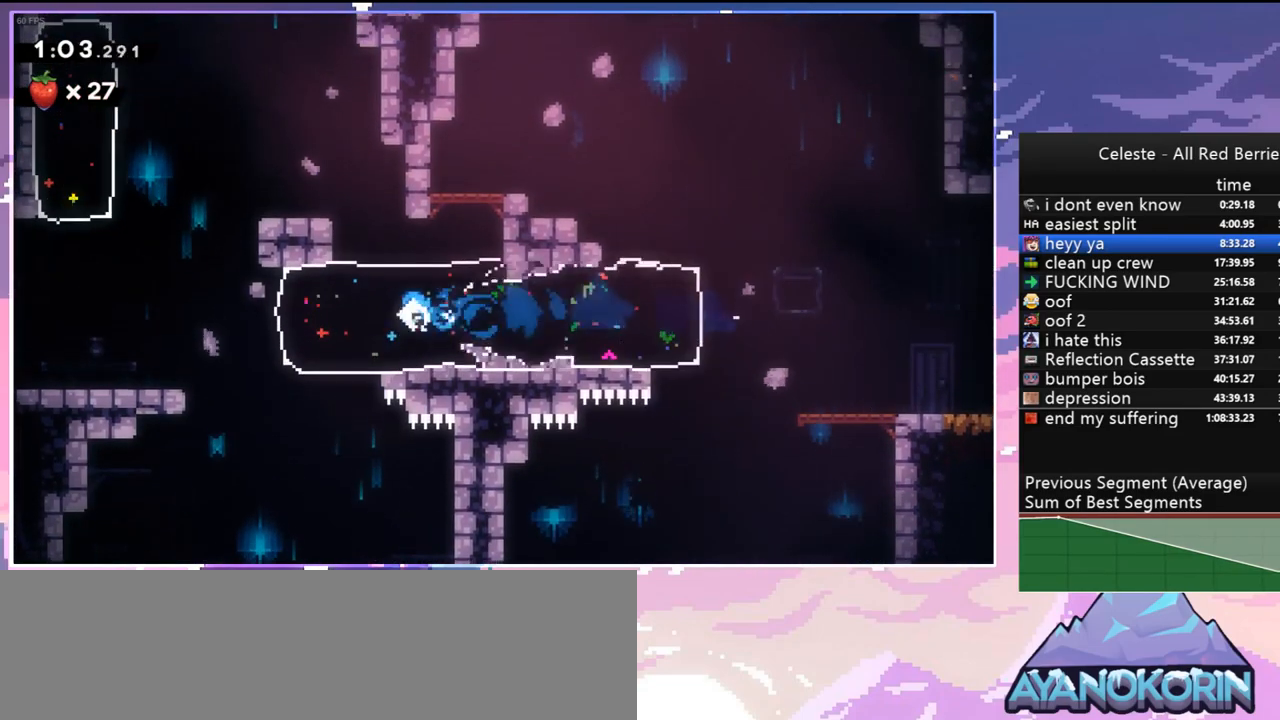
{"keys": ["dash", "up"], "events": [[217, "jump", "down"], [317, "jump", "up"], [450, "up", "down"], [500, "dash", "down"], [500, "left", "up"]]}
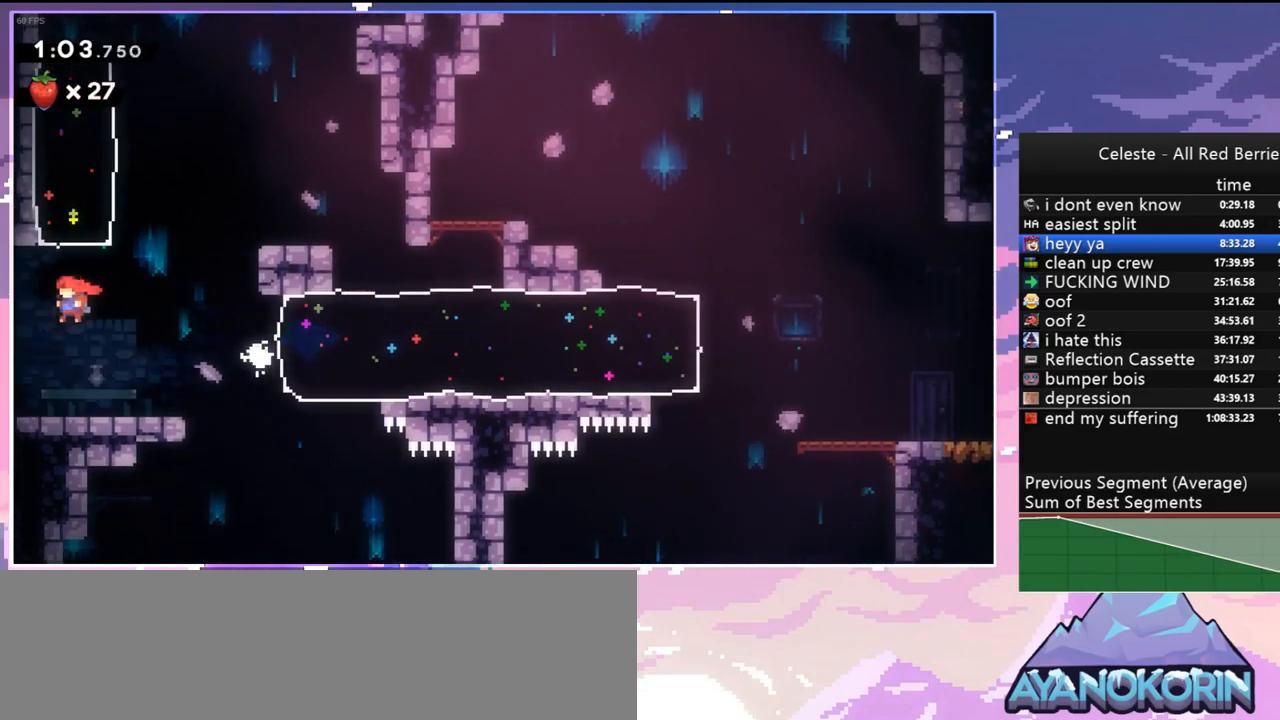
{"keys": ["right", "up"], "events": [[100, "dash", "up"], [283, "right", "down"]]}
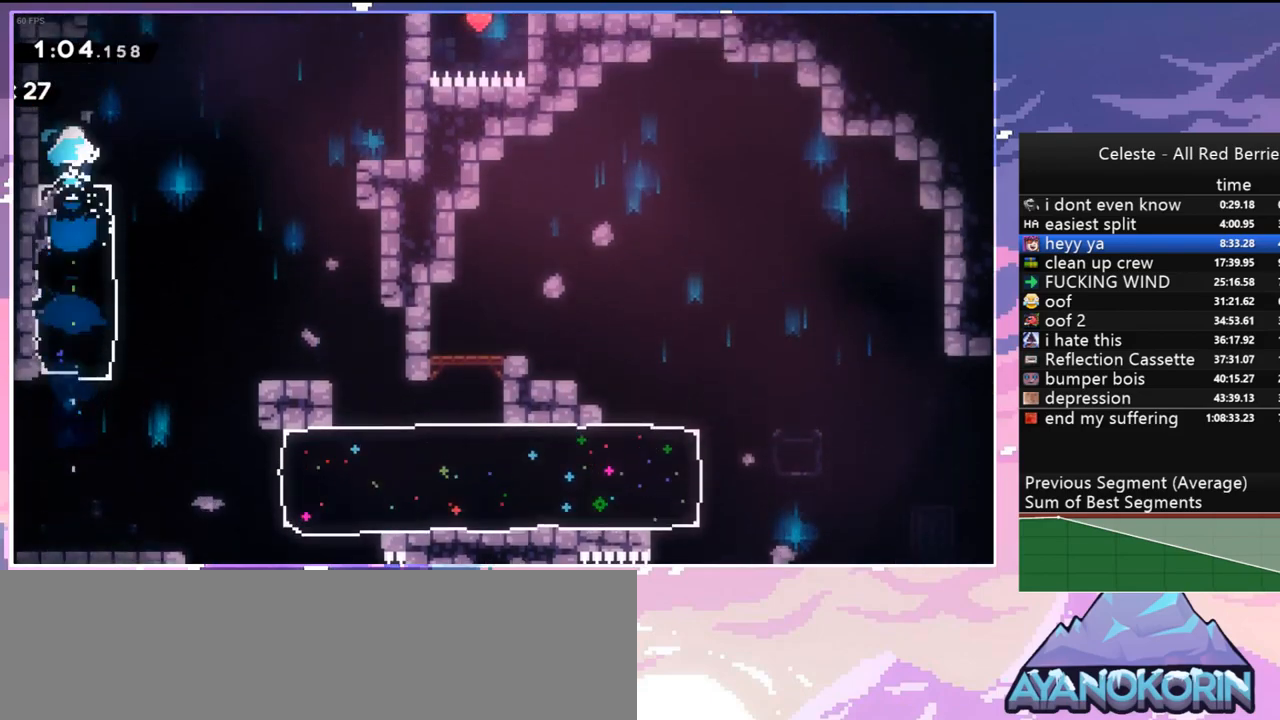
{"keys": ["grab", "left", "up"], "events": [[200, "dash", "down"], [200, "right", "up"], [350, "grab", "down"], [350, "left", "down"], [450, "dash", "up"]]}
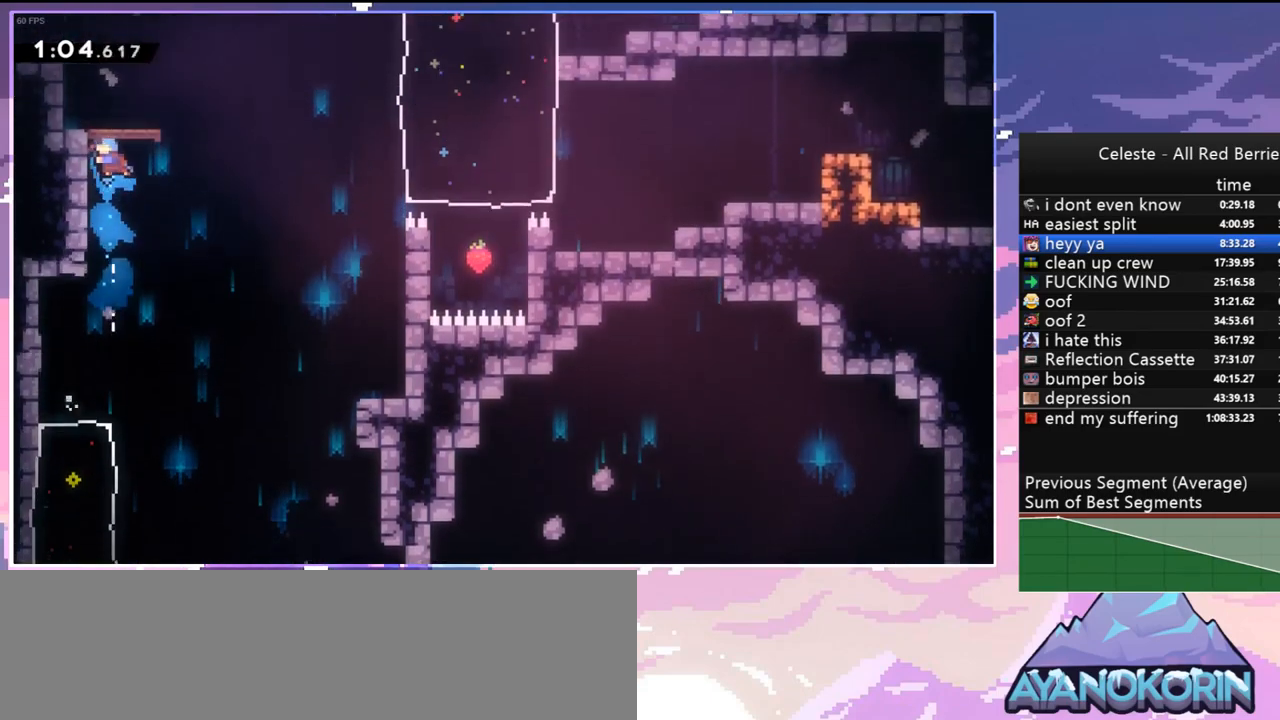
{"keys": ["dash", "down", "left"], "events": [[33, "jump", "down"], [183, "grab", "up"], [183, "jump", "up"], [183, "left", "up"], [183, "right", "down"], [183, "up", "up"], [317, "left", "down"], [317, "right", "up"], [367, "down", "down"], [417, "dash", "down"]]}
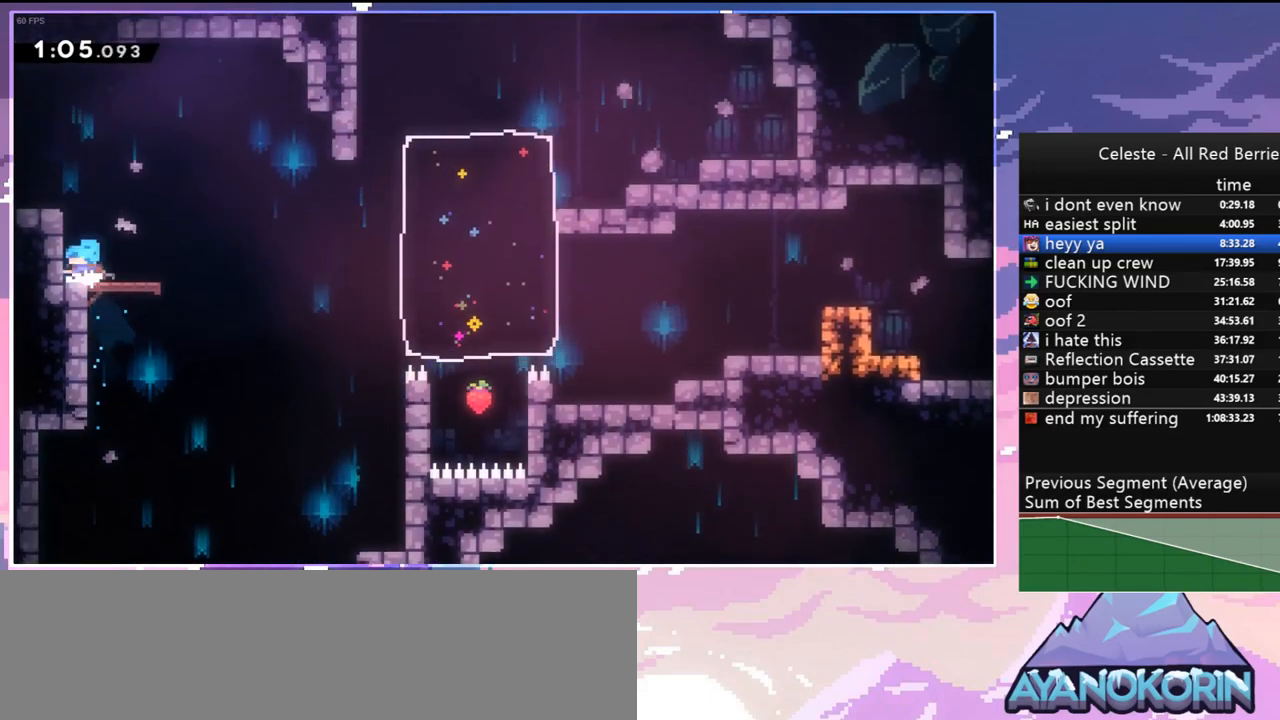
{"keys": ["dash", "down", "right"], "events": [[50, "right", "down"], [100, "jump", "down"], [100, "left", "up"], [150, "dash", "up"], [333, "jump", "up"], [383, "dash", "down"]]}
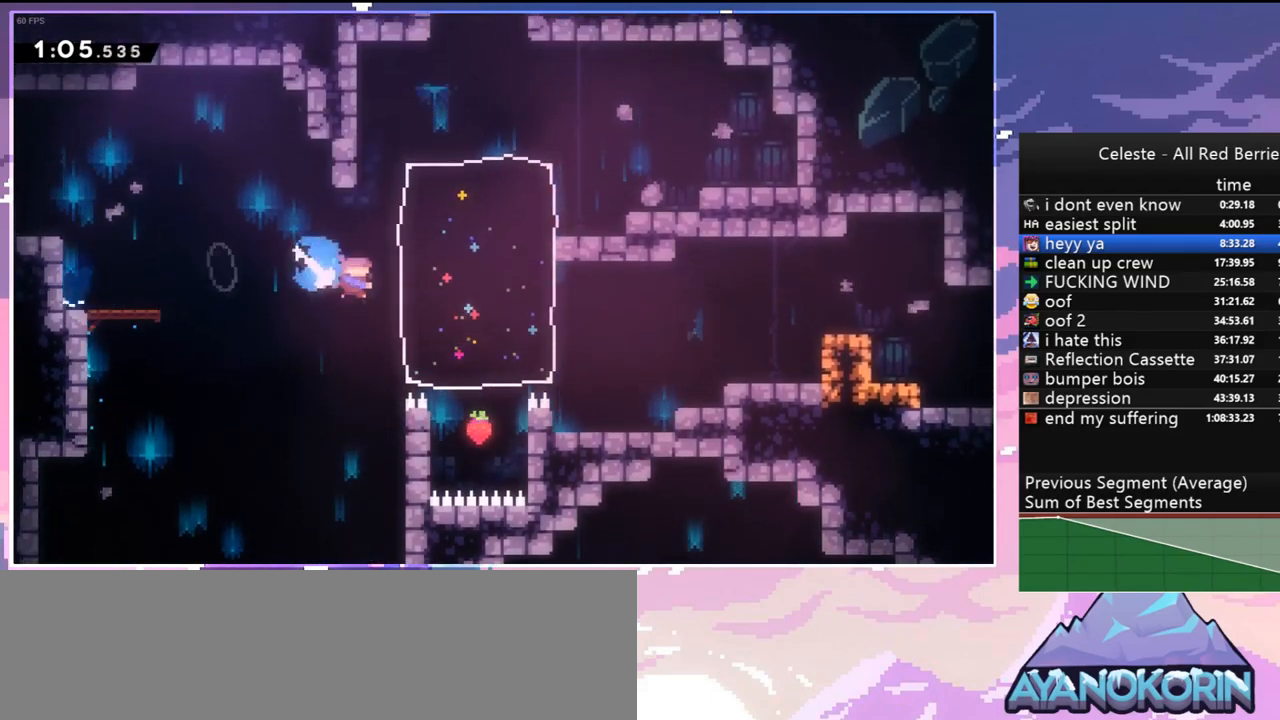
{"keys": ["up"], "events": [[17, "dash", "up"], [167, "down", "up"], [200, "right", "up"], [200, "up", "down"], [250, "dash", "down"], [400, "dash", "up"]]}
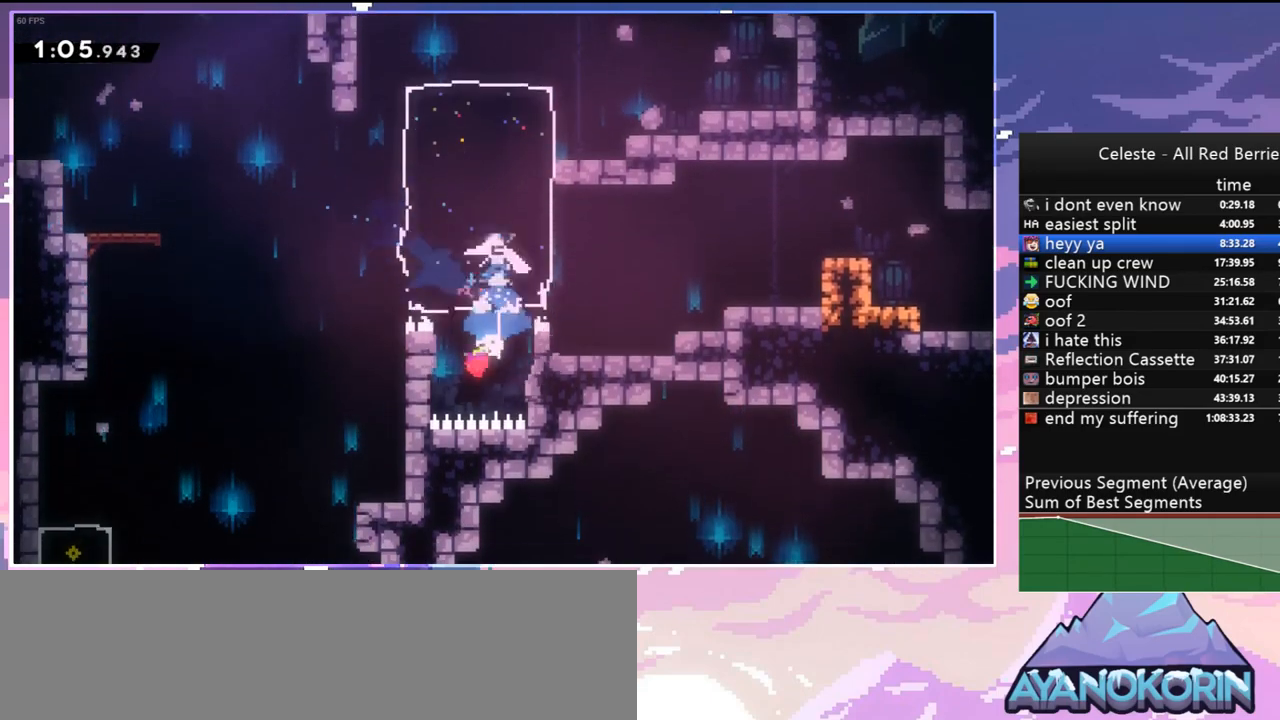
{"keys": ["dash", "up"], "events": [[317, "right", "down"], [500, "dash", "down"], [500, "right", "up"]]}
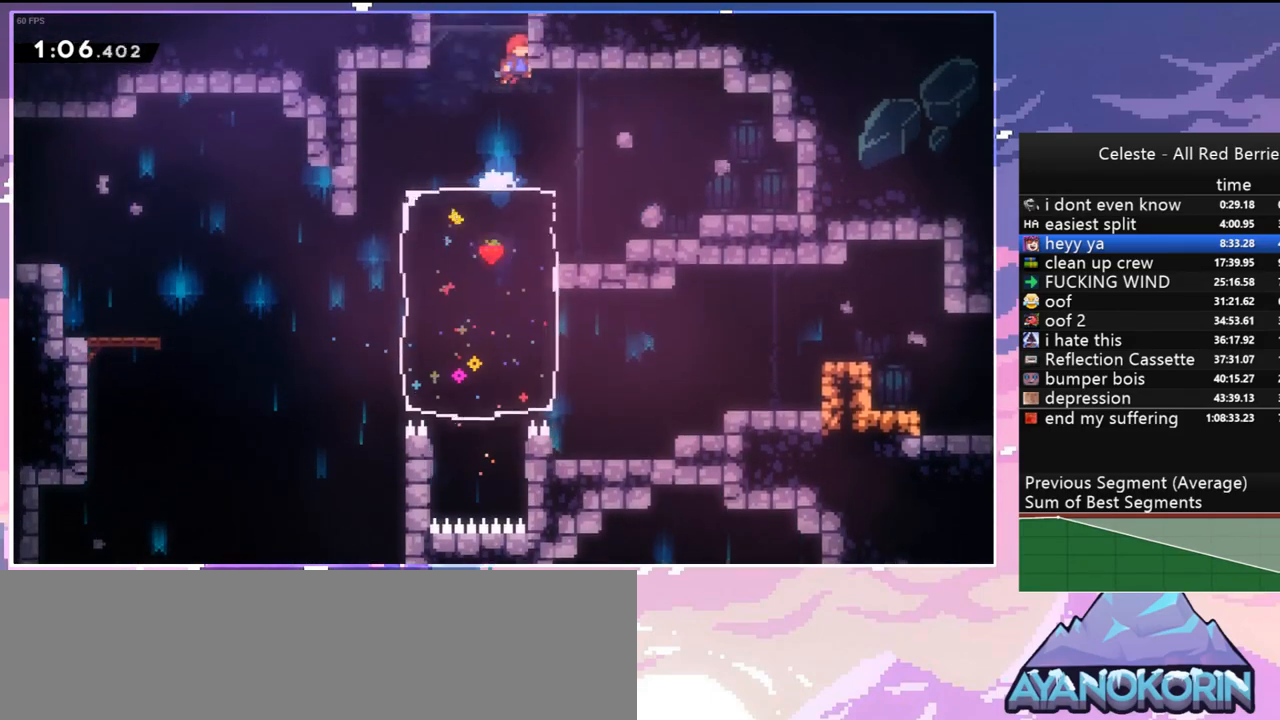
{"keys": [], "events": [[100, "dash", "up"], [183, "up", "up"]]}
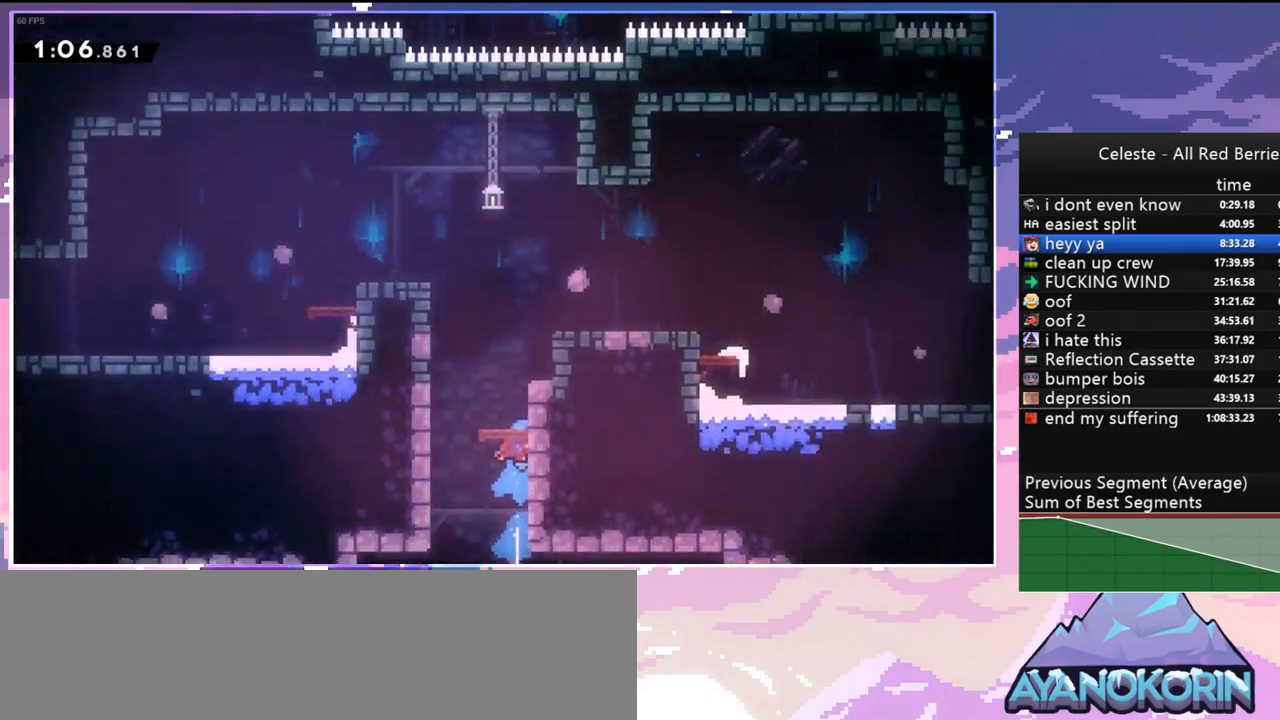
{"keys": ["grab", "jump", "left", "up"], "events": [[300, "left", "down"], [350, "jump", "down"], [400, "up", "down"], [433, "grab", "down"]]}
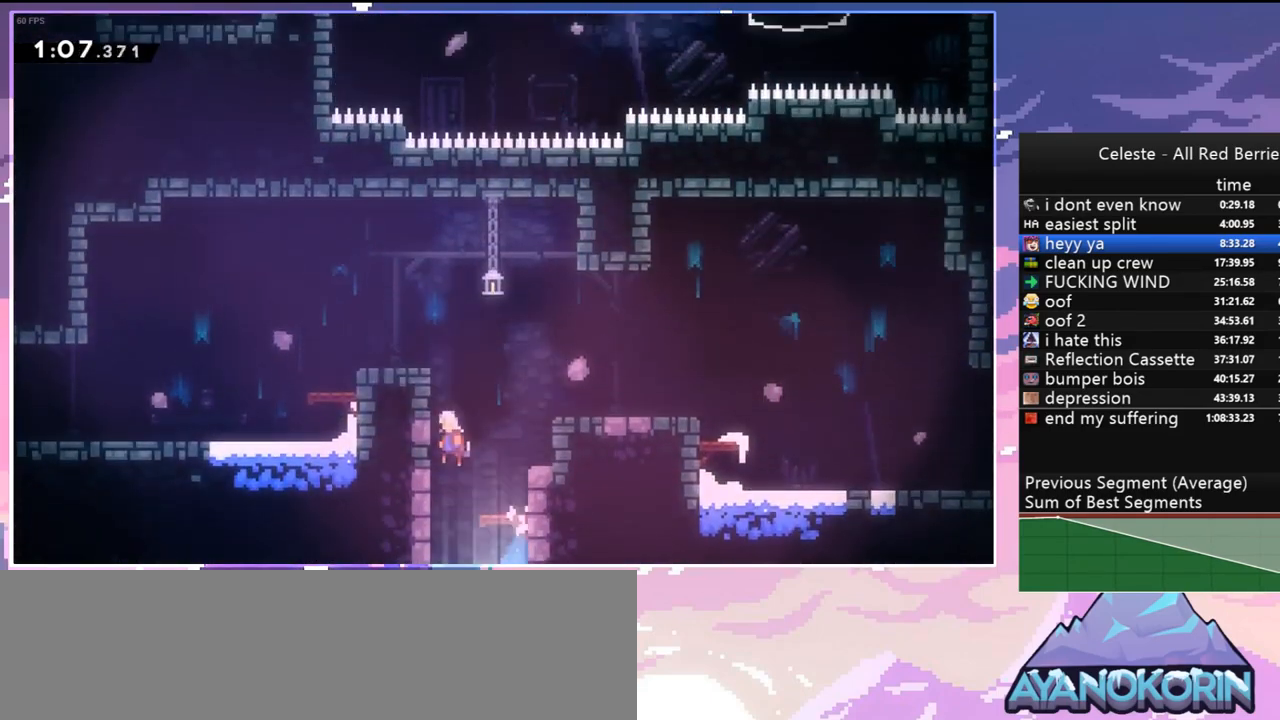
{"keys": ["dash", "down", "left"], "events": [[33, "jump2", "down"], [83, "jump", "up"], [217, "jump", "down"], [217, "jump2", "up"], [217, "up", "up"], [317, "down", "down"], [317, "grab", "up"], [367, "dash", "down"], [417, "jump", "up"]]}
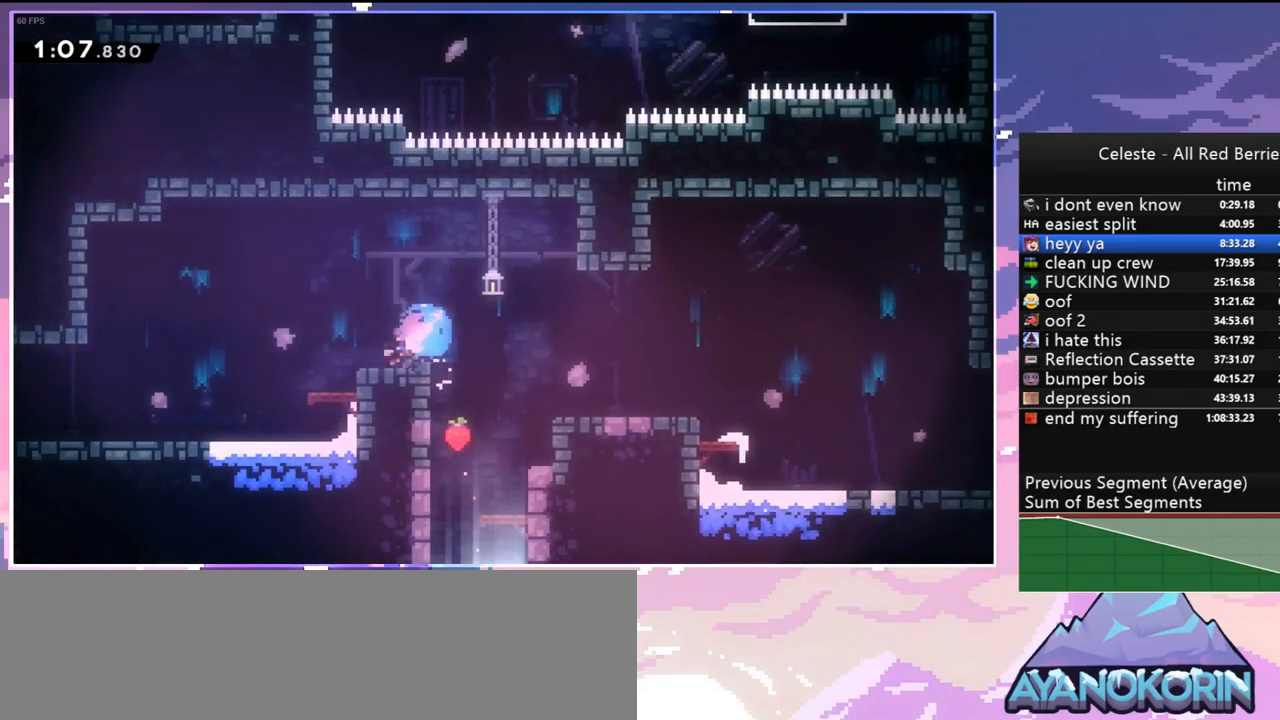
{"keys": ["left"], "events": [[50, "jump", "down"], [150, "dash", "up"], [150, "jump", "up"], [233, "dash", "down"], [383, "dash", "up"], [467, "down", "up"]]}
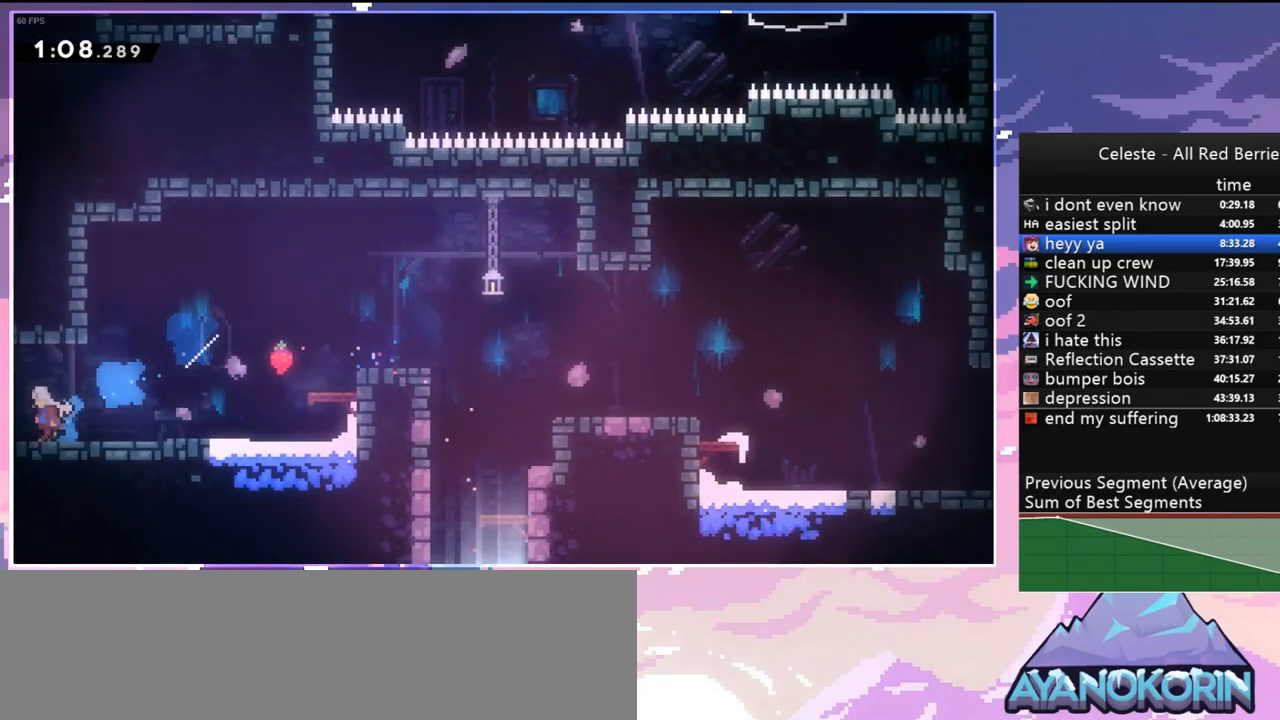
{"keys": ["jump", "left", "up"], "events": [[17, "jump", "down"], [117, "up", "down"]]}